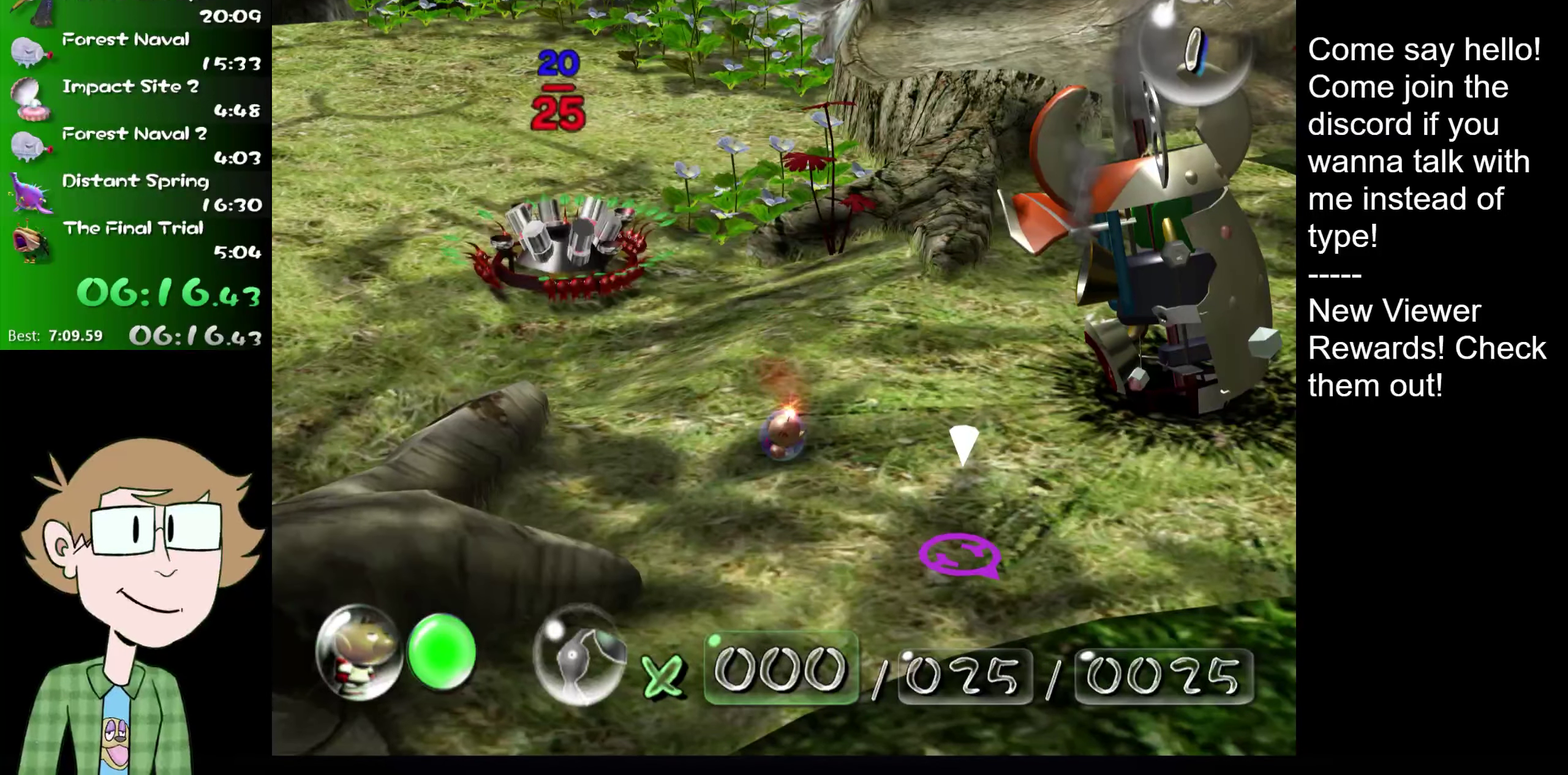
Gameplay with a controller (Nintendo layout); each line is a JSON object with the inputs held at the frame after it. "events" lists button and stick changes between this image and that frame as [ms after this image, input, new state], when the widget could be followed in between. Not read: L3 R3.
{"buttons": ["R2"], "left_stick": "center", "right_stick": "center", "events": [[100, "R2", "down"]]}
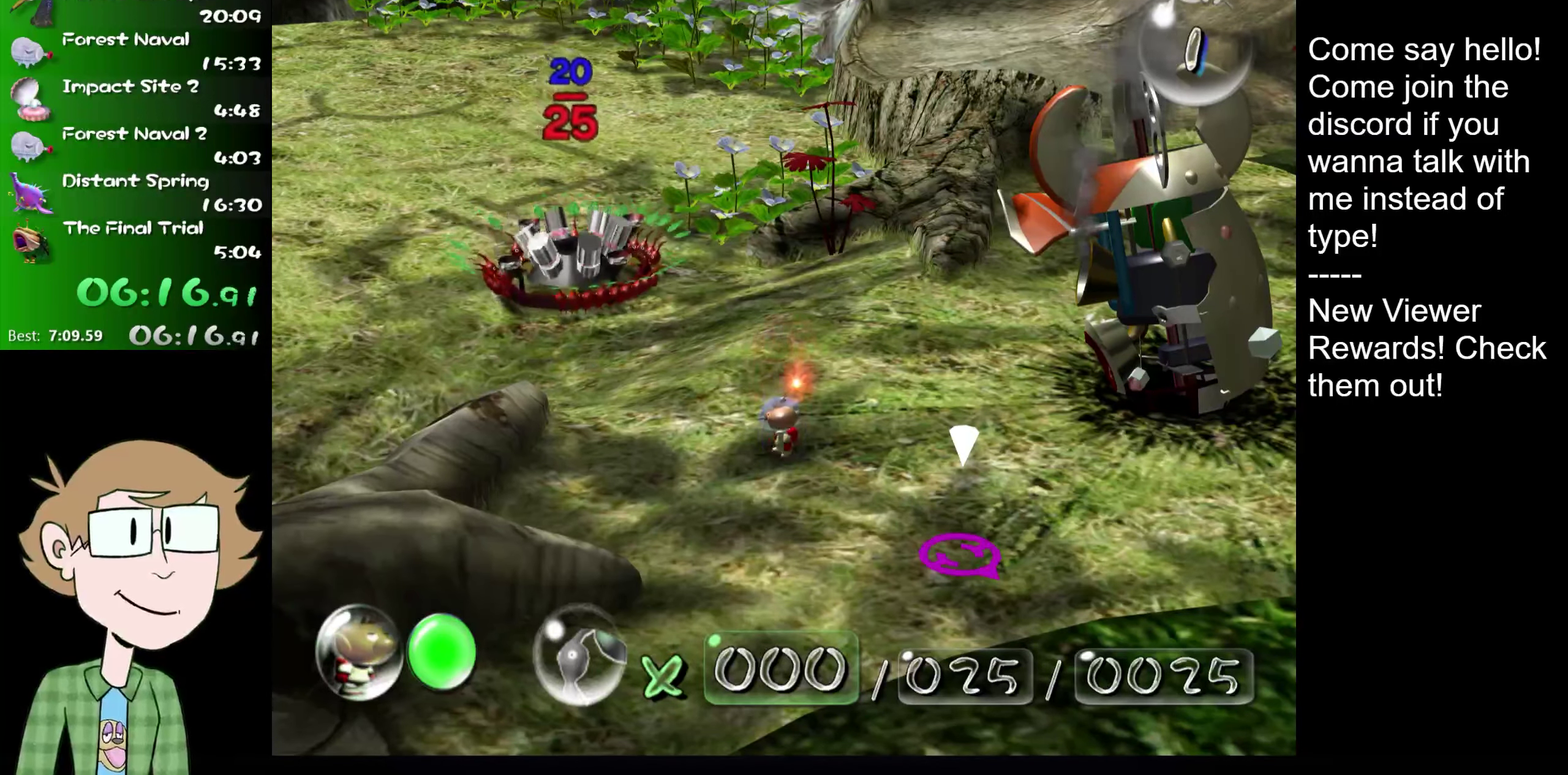
{"buttons": ["R2"], "left_stick": "center", "right_stick": "center", "events": []}
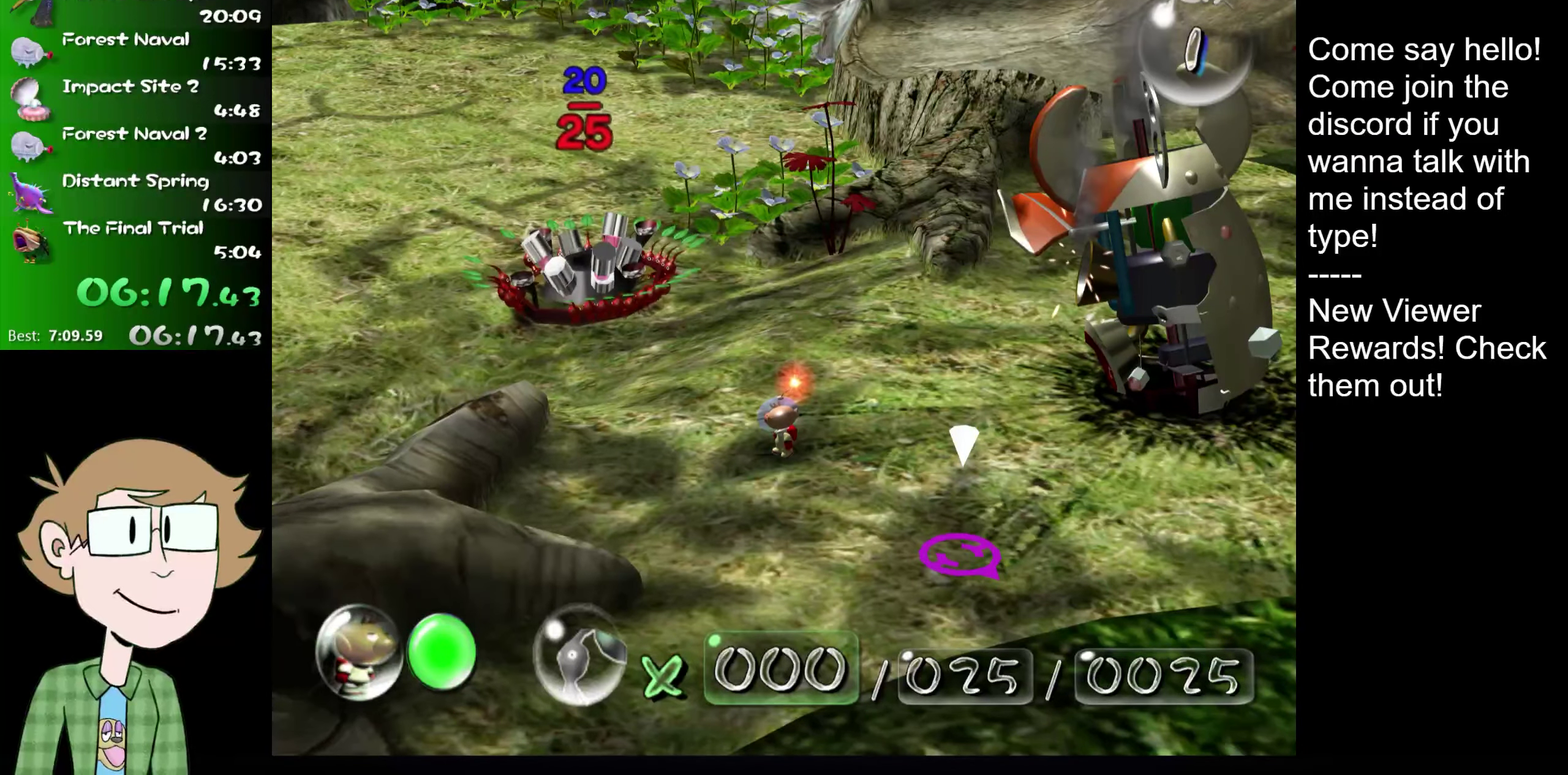
{"buttons": ["R2"], "left_stick": "center", "right_stick": "center", "events": []}
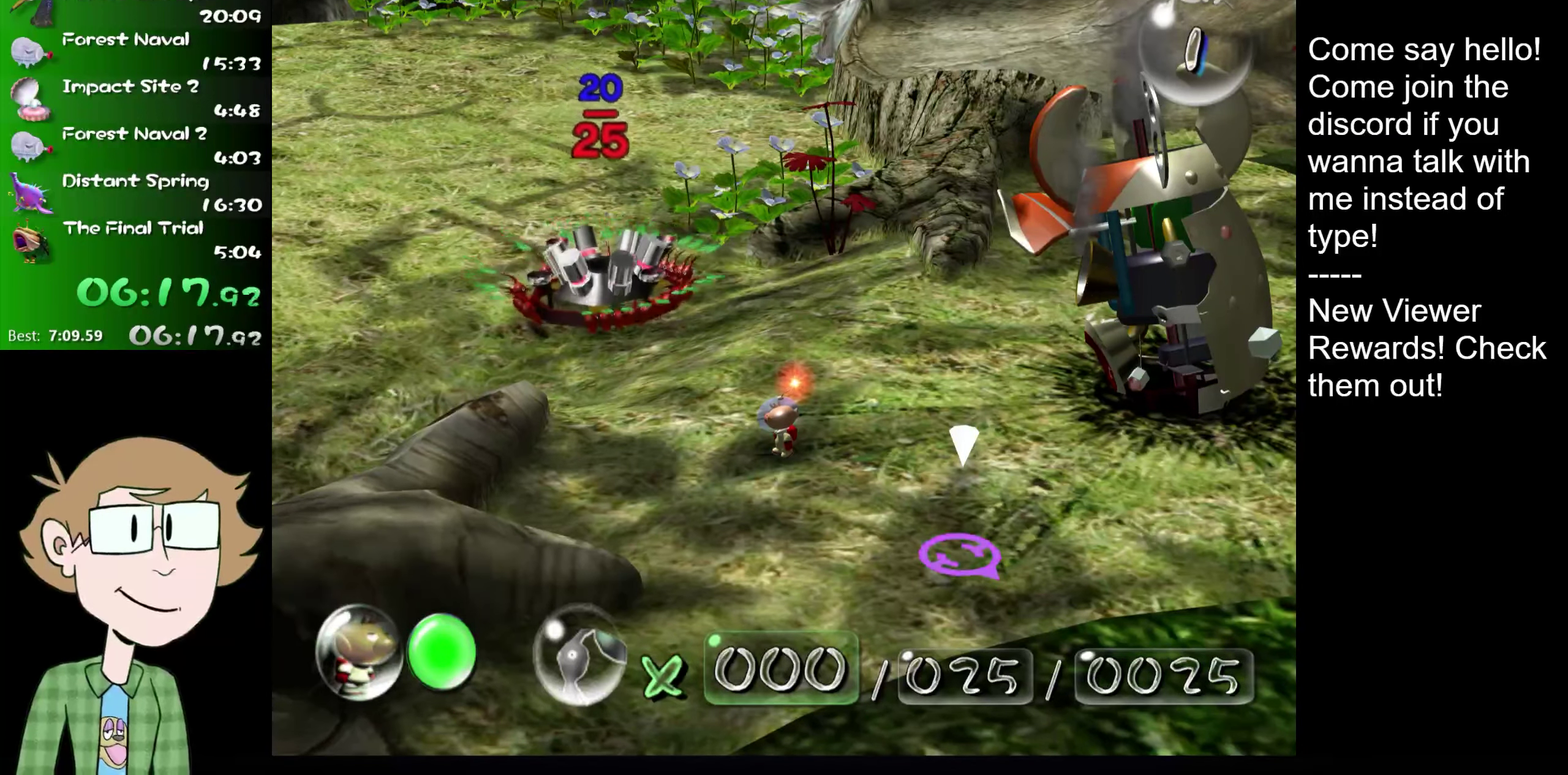
{"buttons": ["R2"], "left_stick": "center", "right_stick": "center", "events": []}
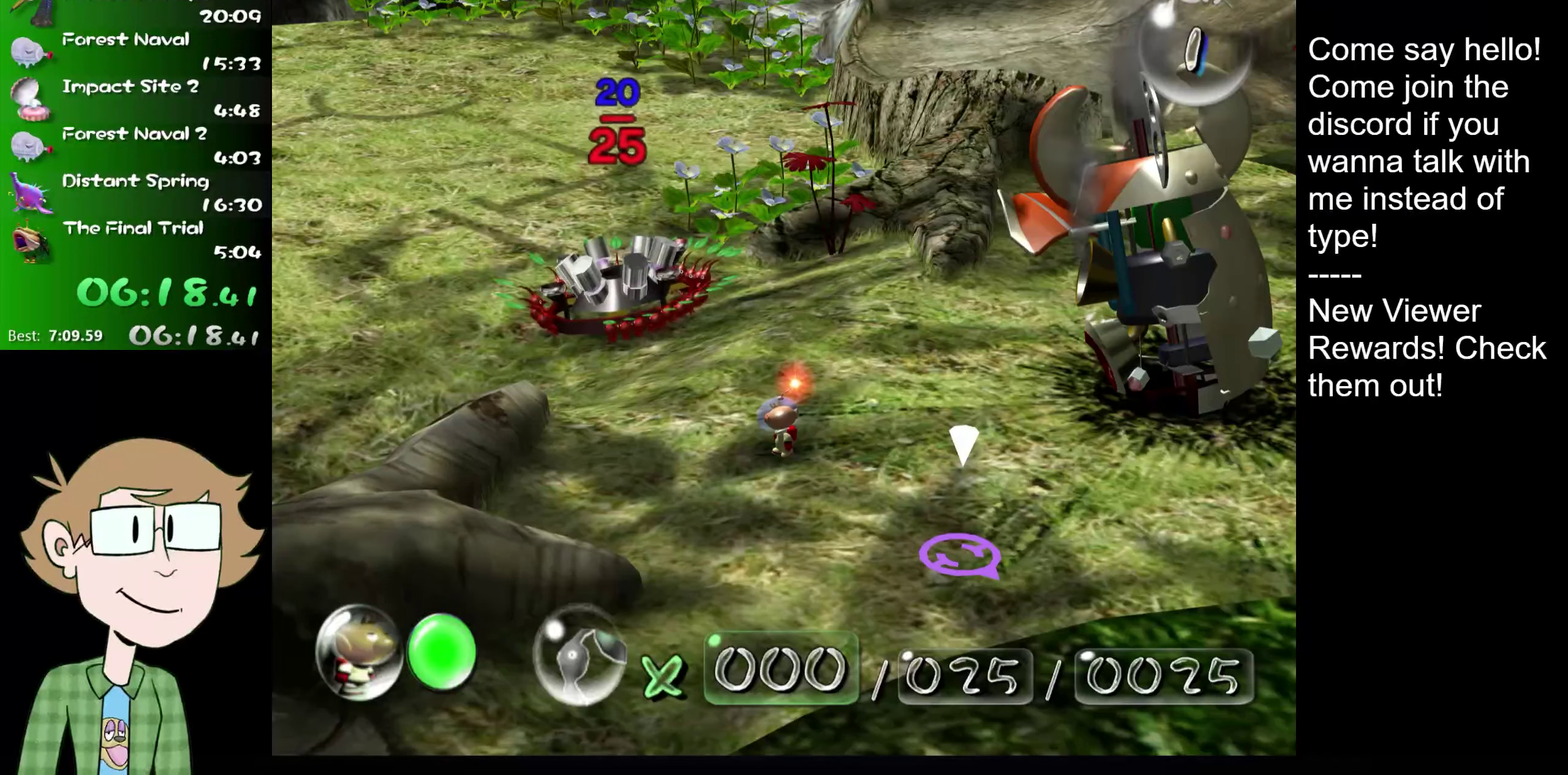
{"buttons": ["R2"], "left_stick": "center", "right_stick": "center", "events": []}
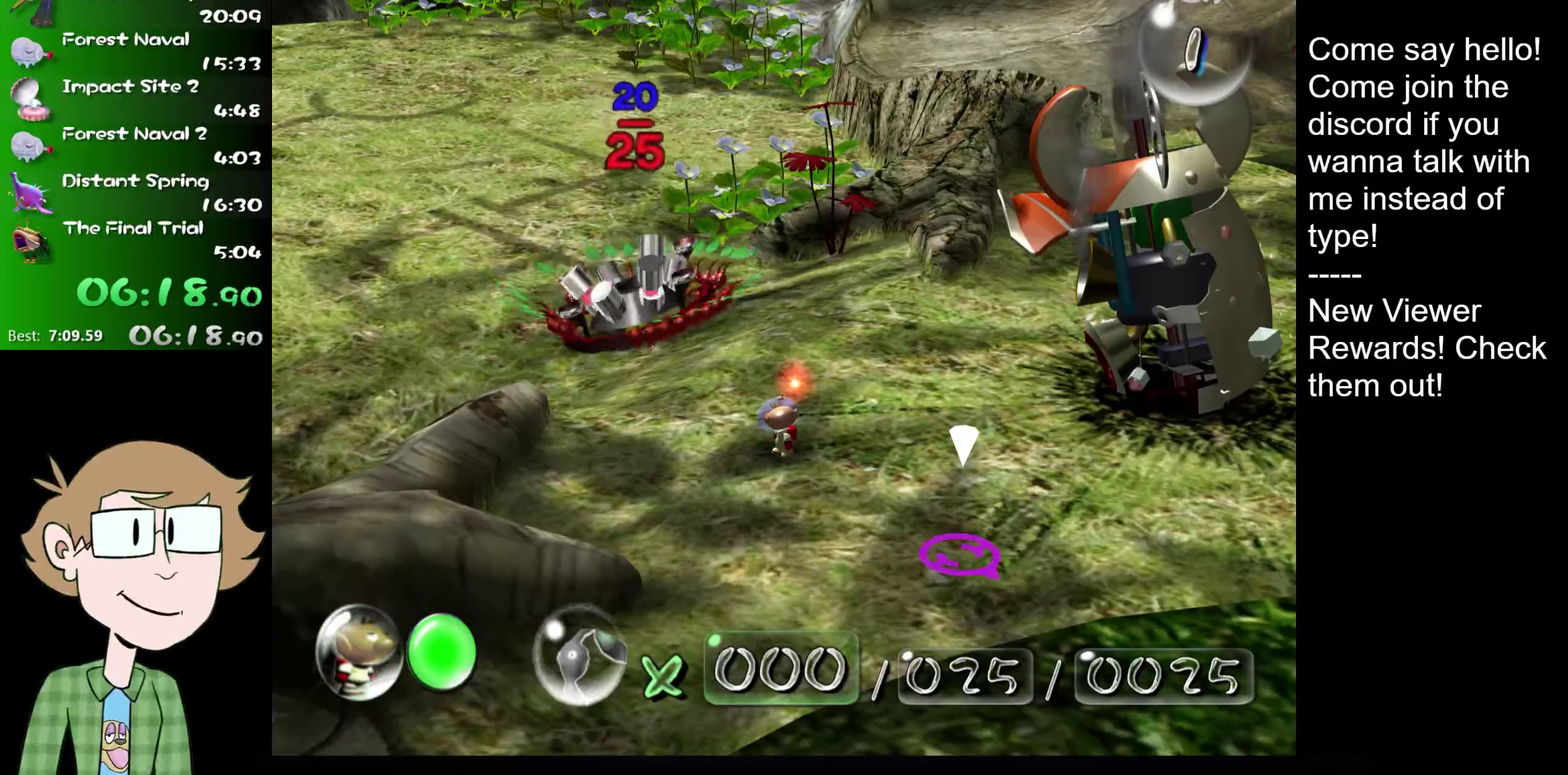
{"buttons": ["R2"], "left_stick": "center", "right_stick": "center", "events": []}
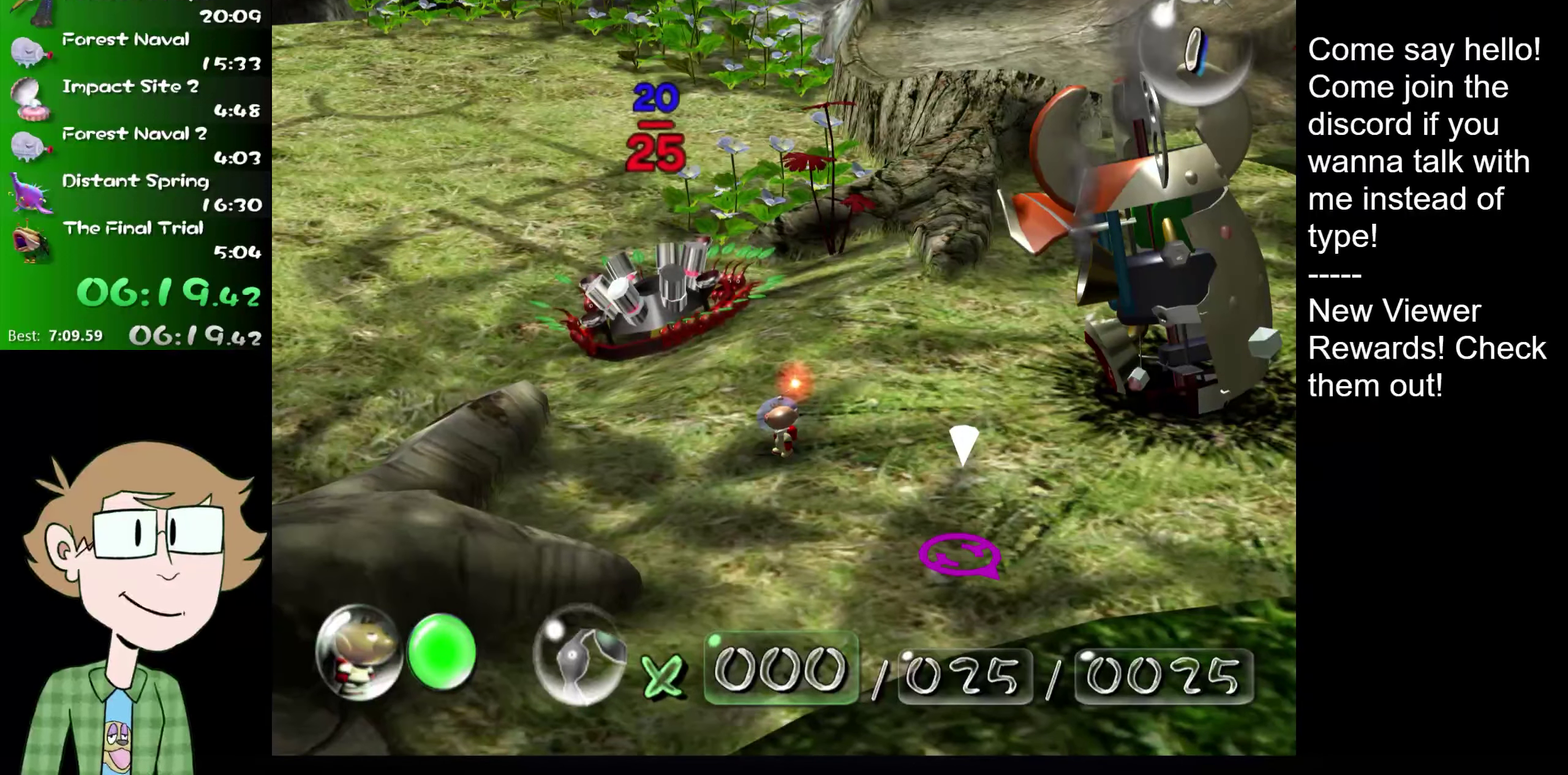
{"buttons": ["R2"], "left_stick": "center", "right_stick": "center", "events": []}
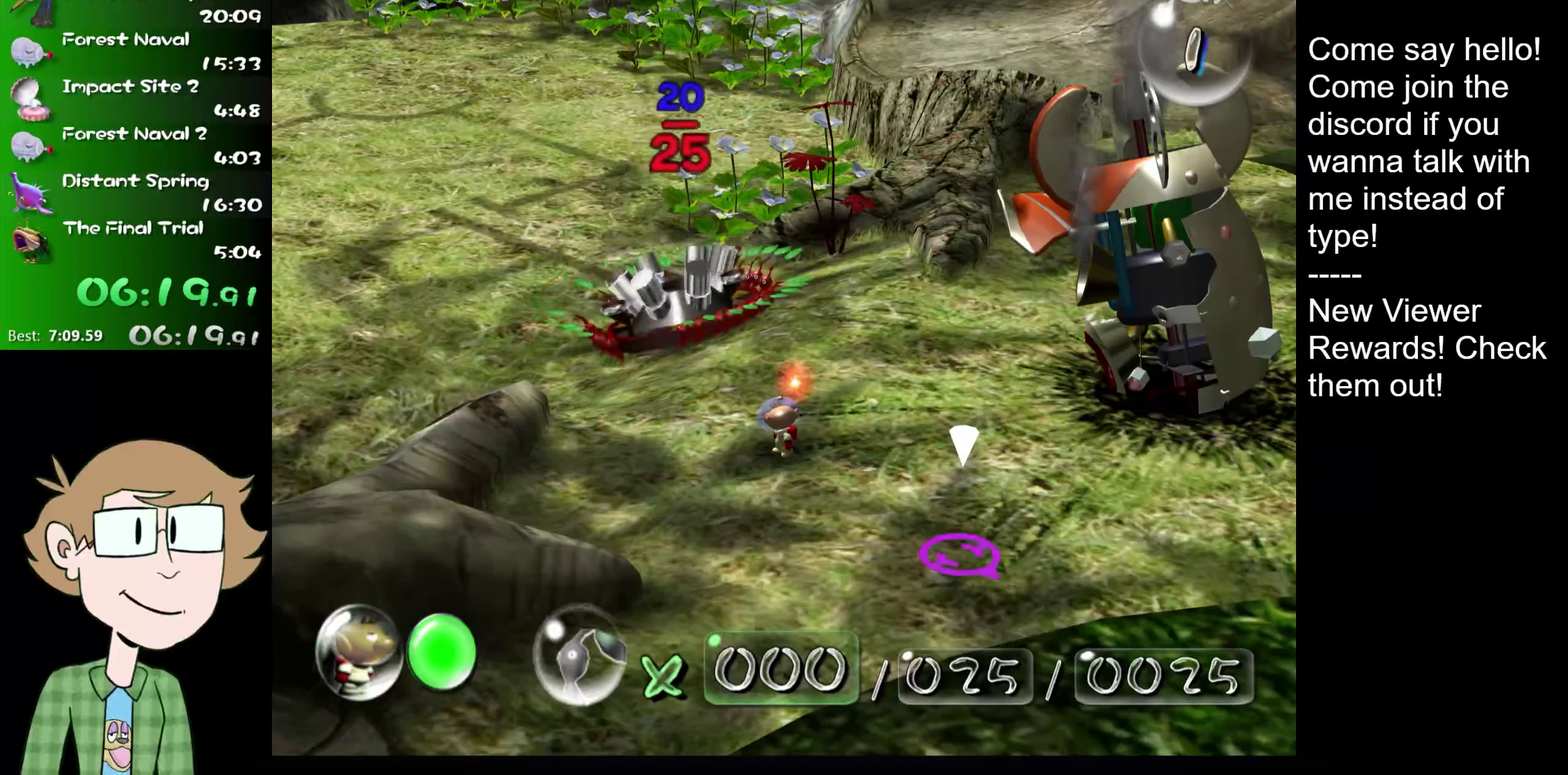
{"buttons": ["R2"], "left_stick": "center", "right_stick": "center", "events": []}
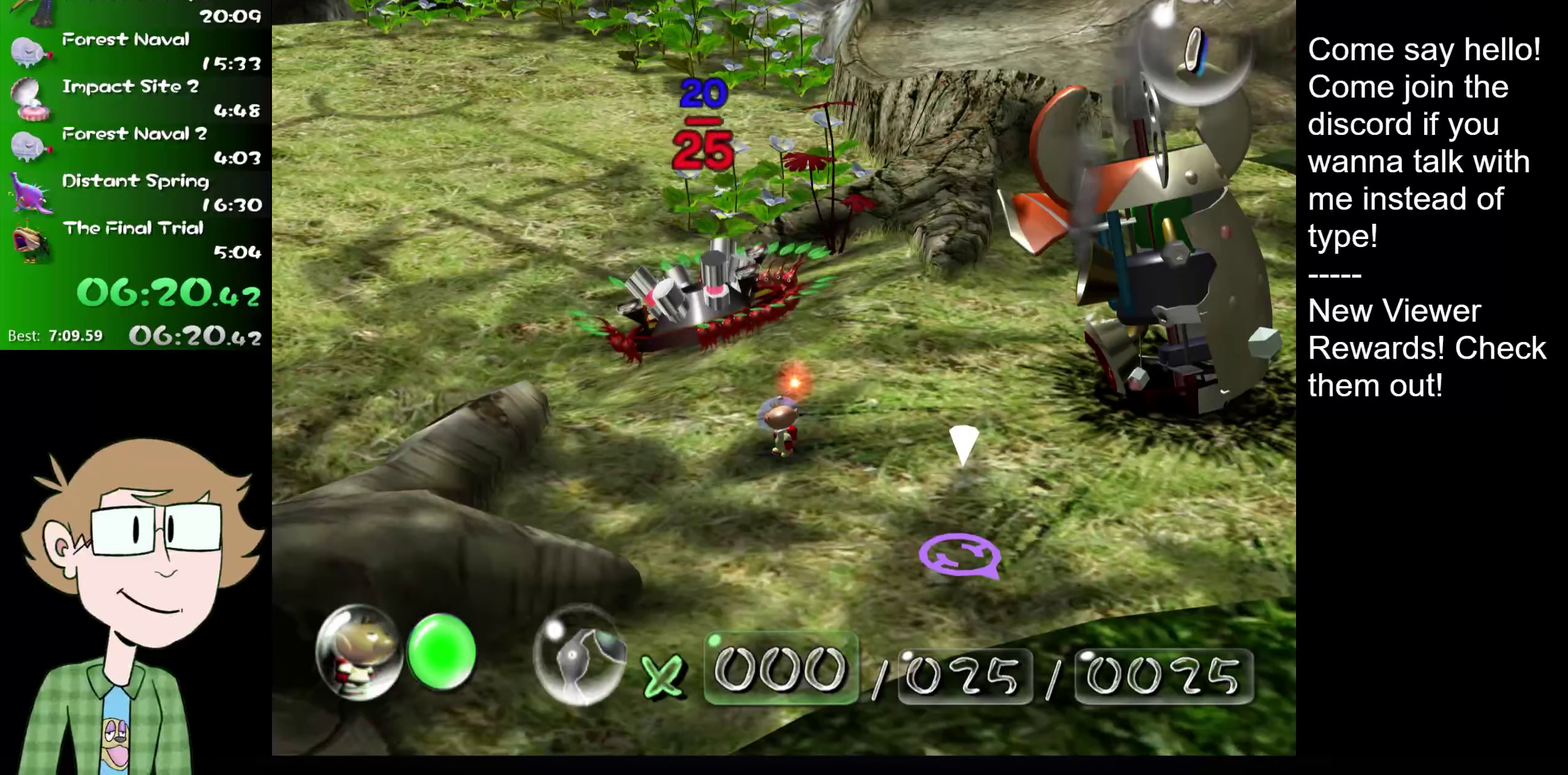
{"buttons": ["R2"], "left_stick": "center", "right_stick": "center", "events": []}
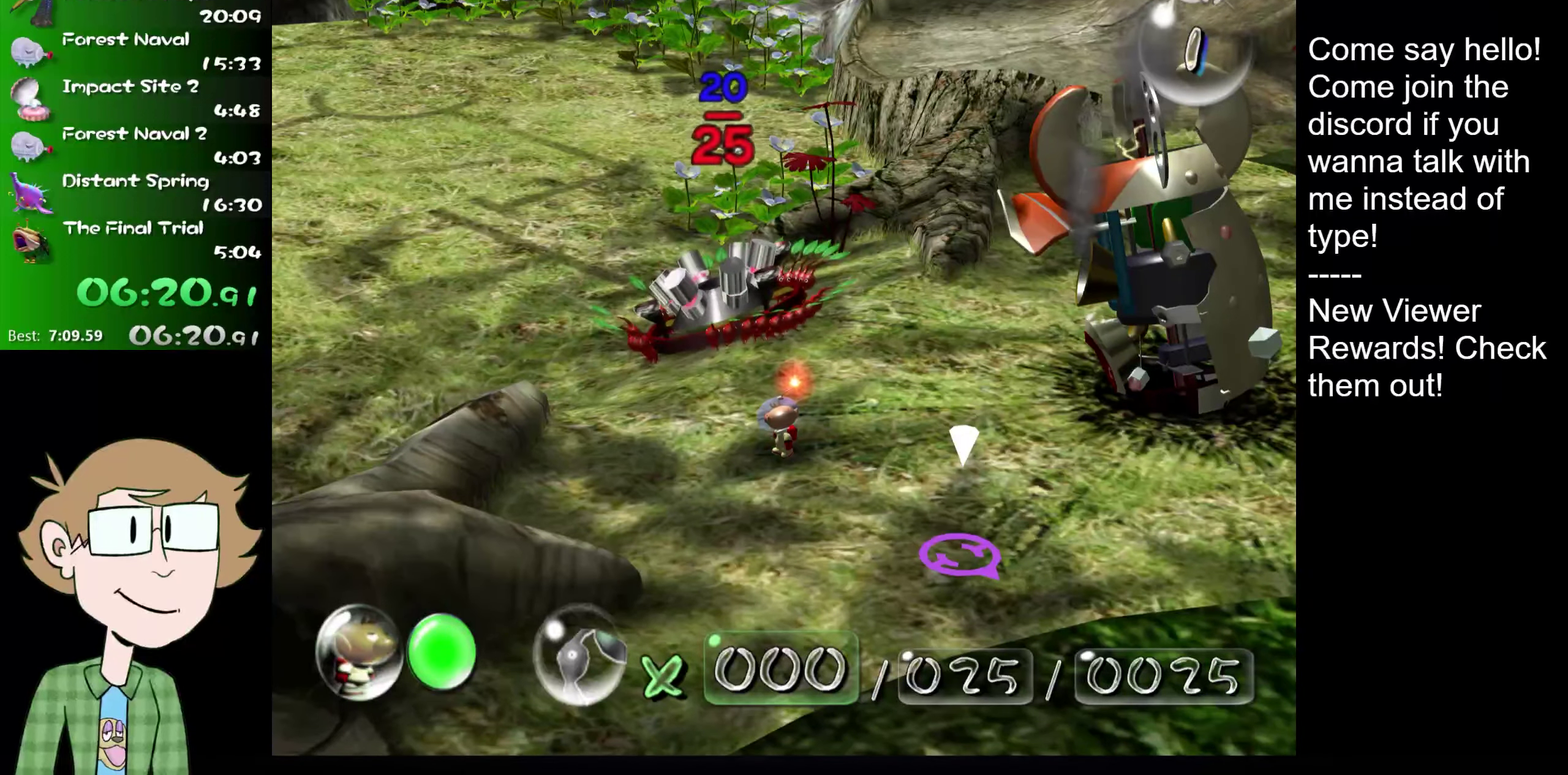
{"buttons": ["R2"], "left_stick": "center", "right_stick": "center", "events": []}
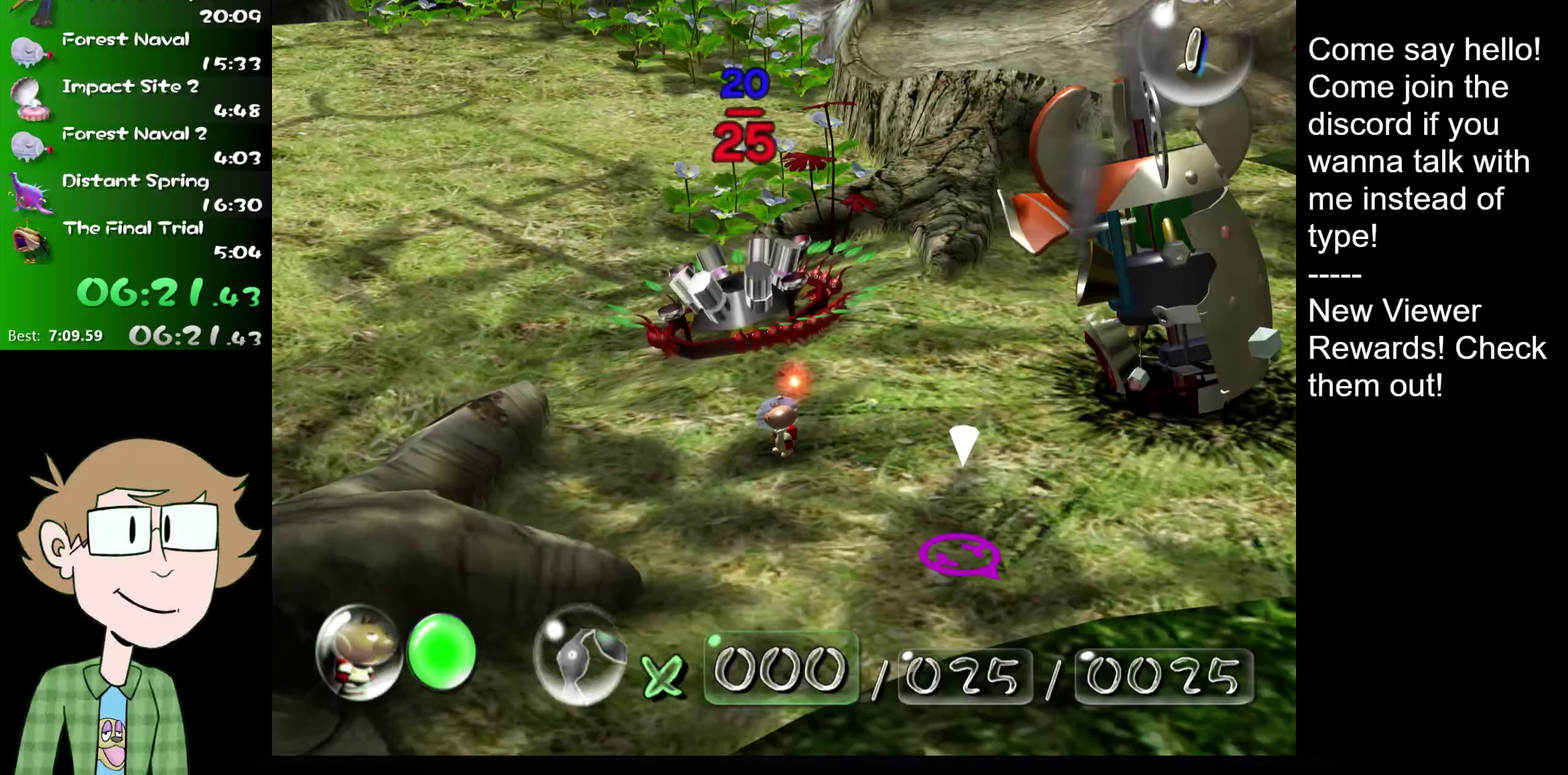
{"buttons": ["R2"], "left_stick": "center", "right_stick": "center", "events": []}
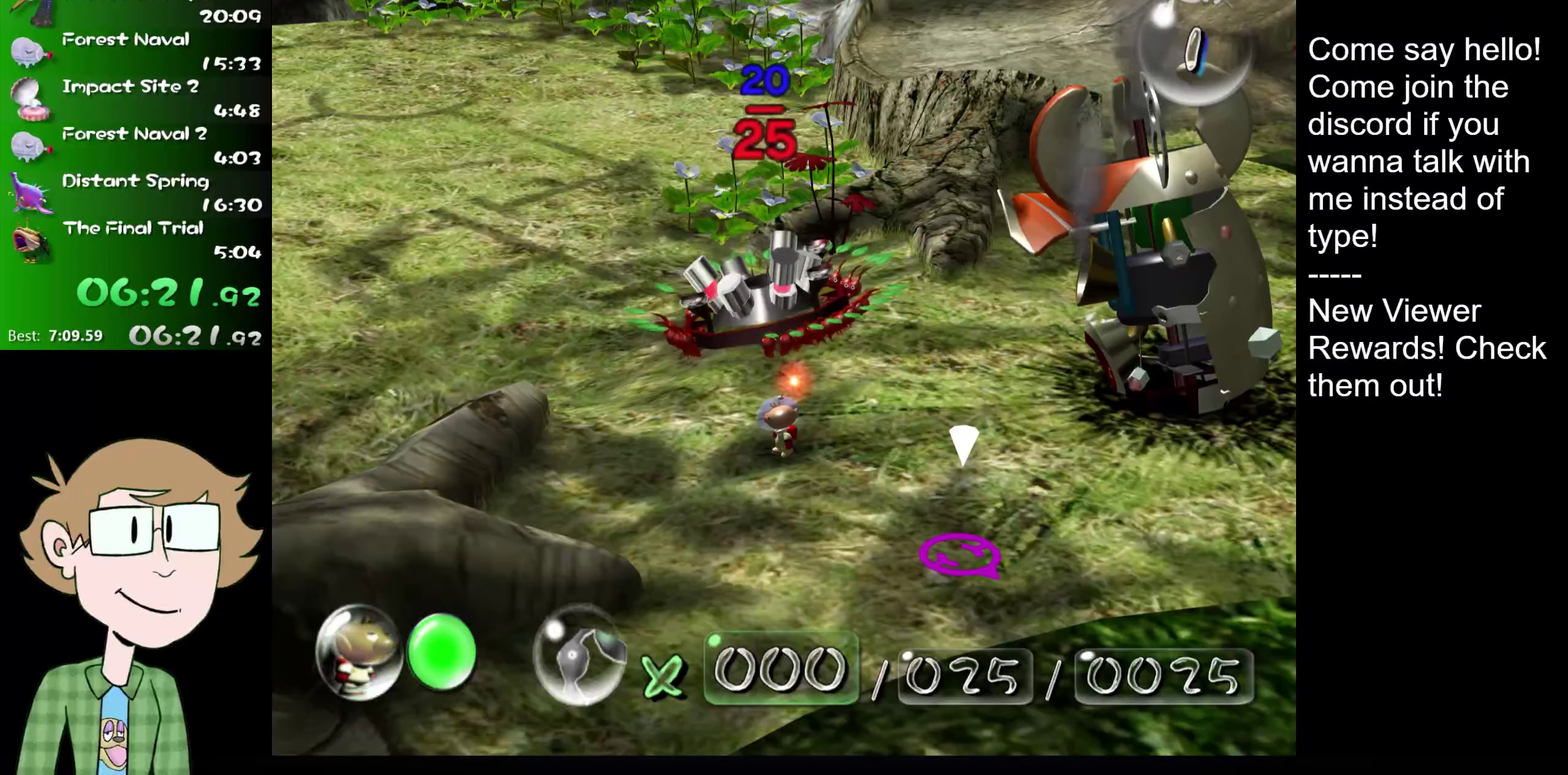
{"buttons": ["R2"], "left_stick": "center", "right_stick": "center", "events": []}
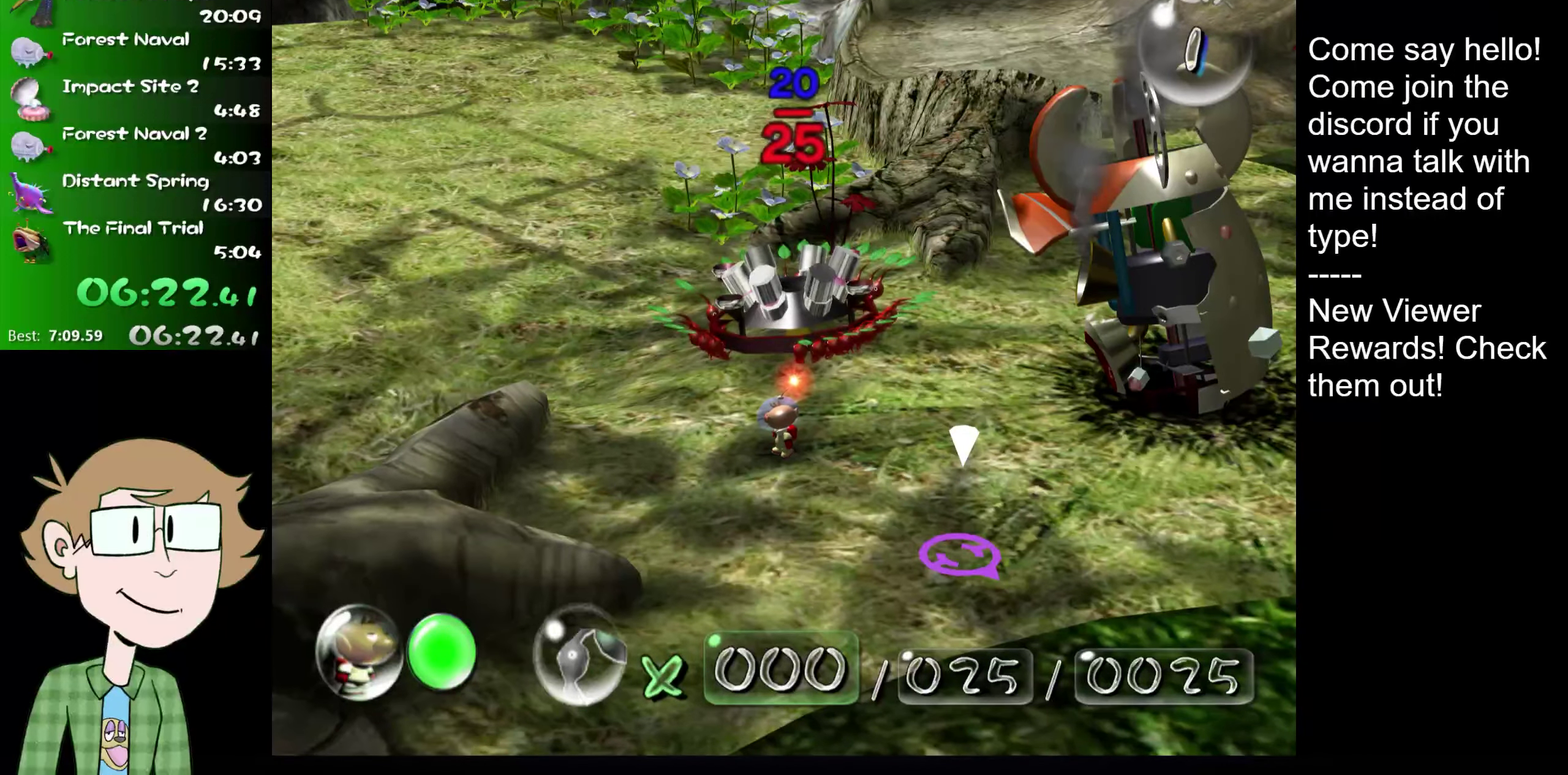
{"buttons": ["R2"], "left_stick": "center", "right_stick": "center", "events": []}
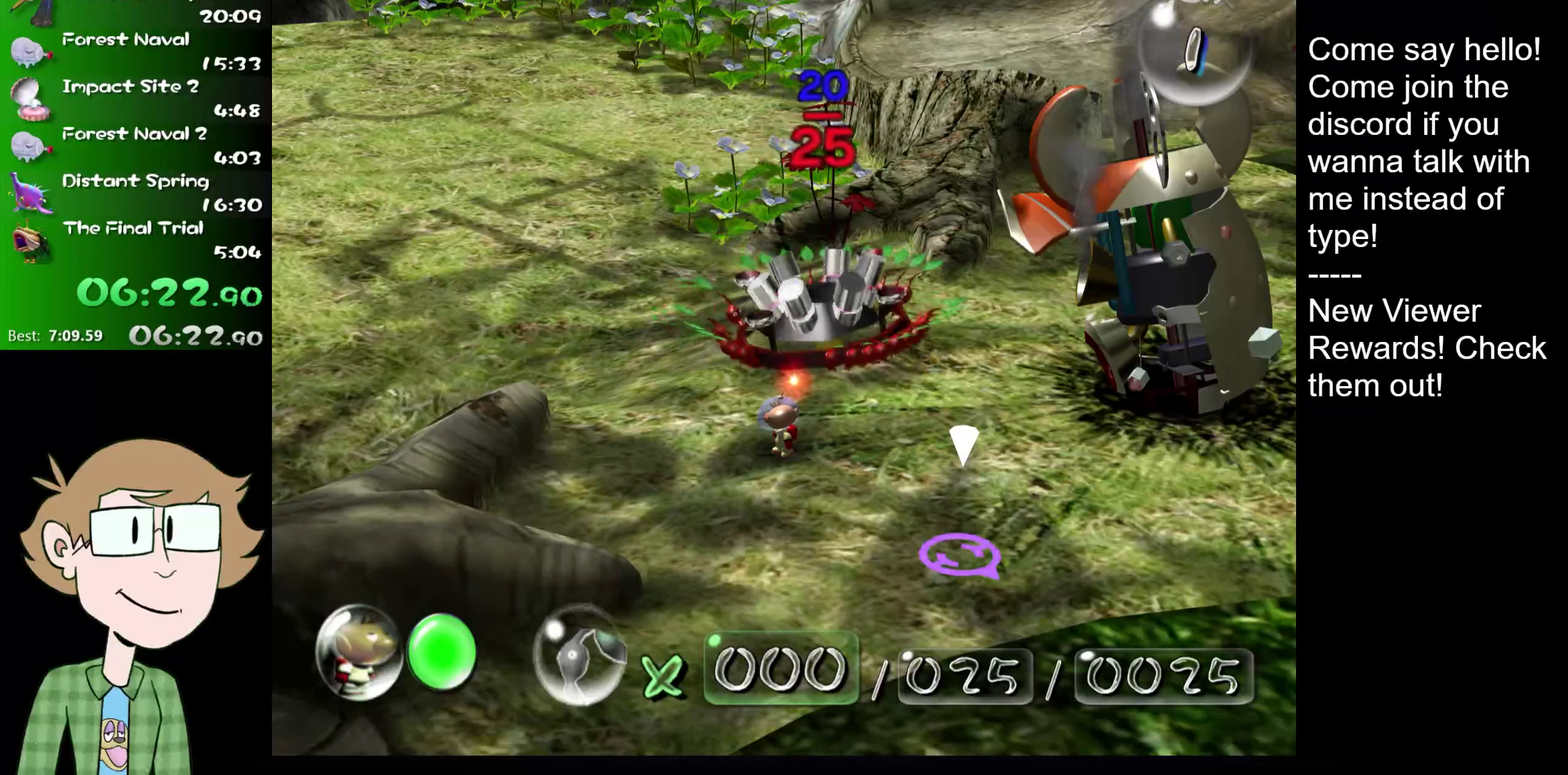
{"buttons": ["R2"], "left_stick": "center", "right_stick": "center", "events": []}
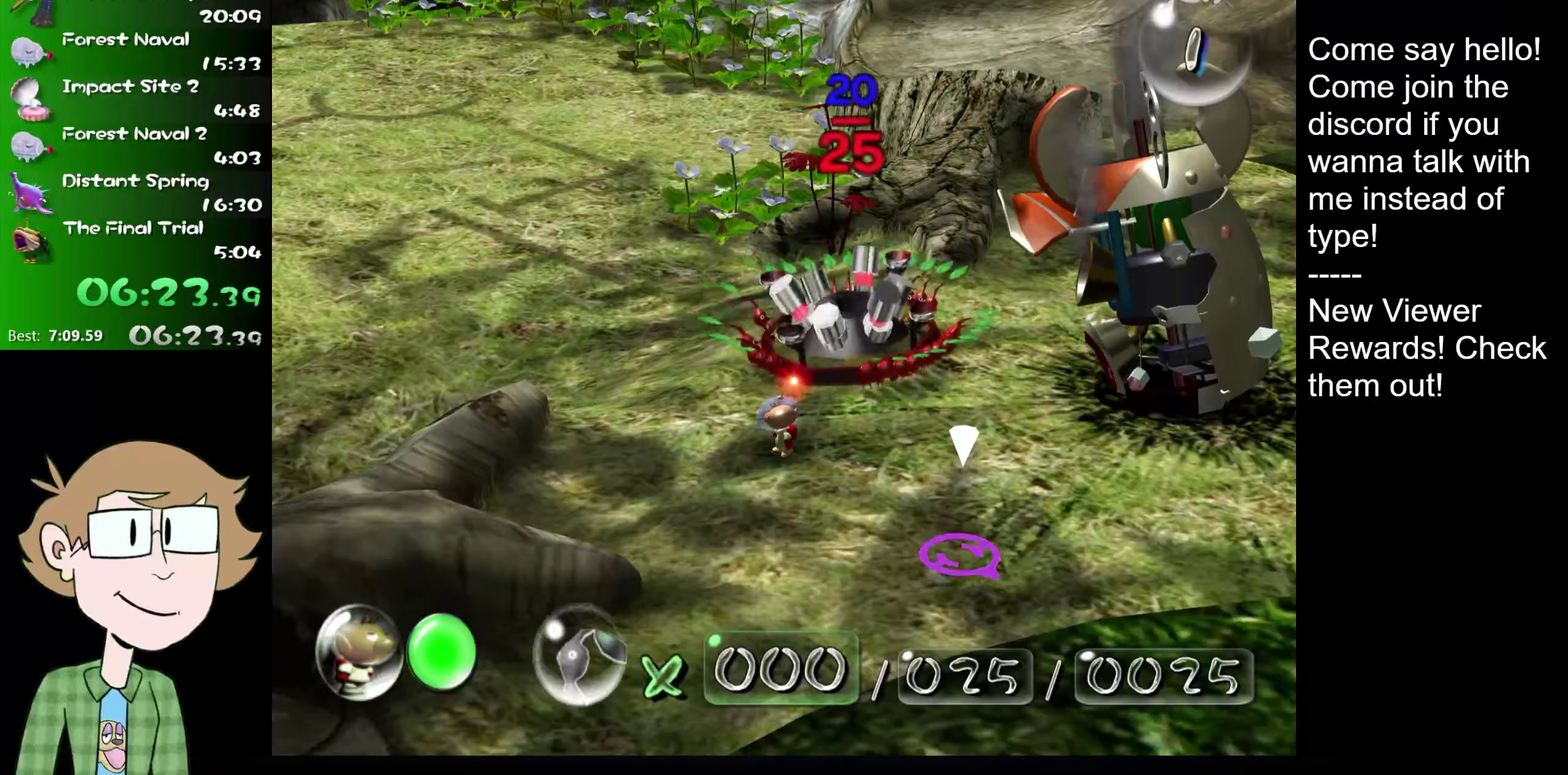
{"buttons": ["R2"], "left_stick": "center", "right_stick": "center", "events": []}
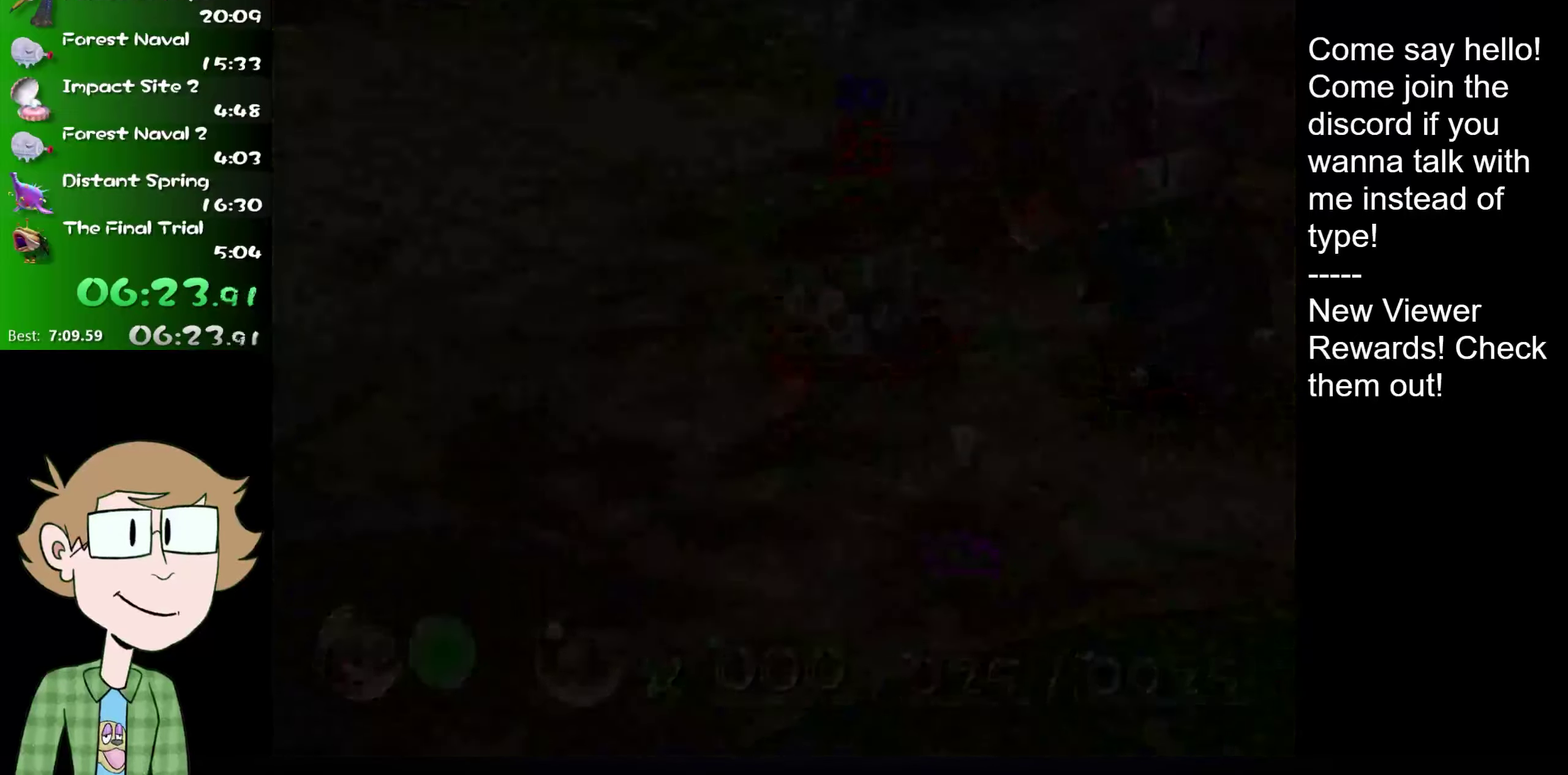
{"buttons": ["R2"], "left_stick": "center", "right_stick": "center", "events": []}
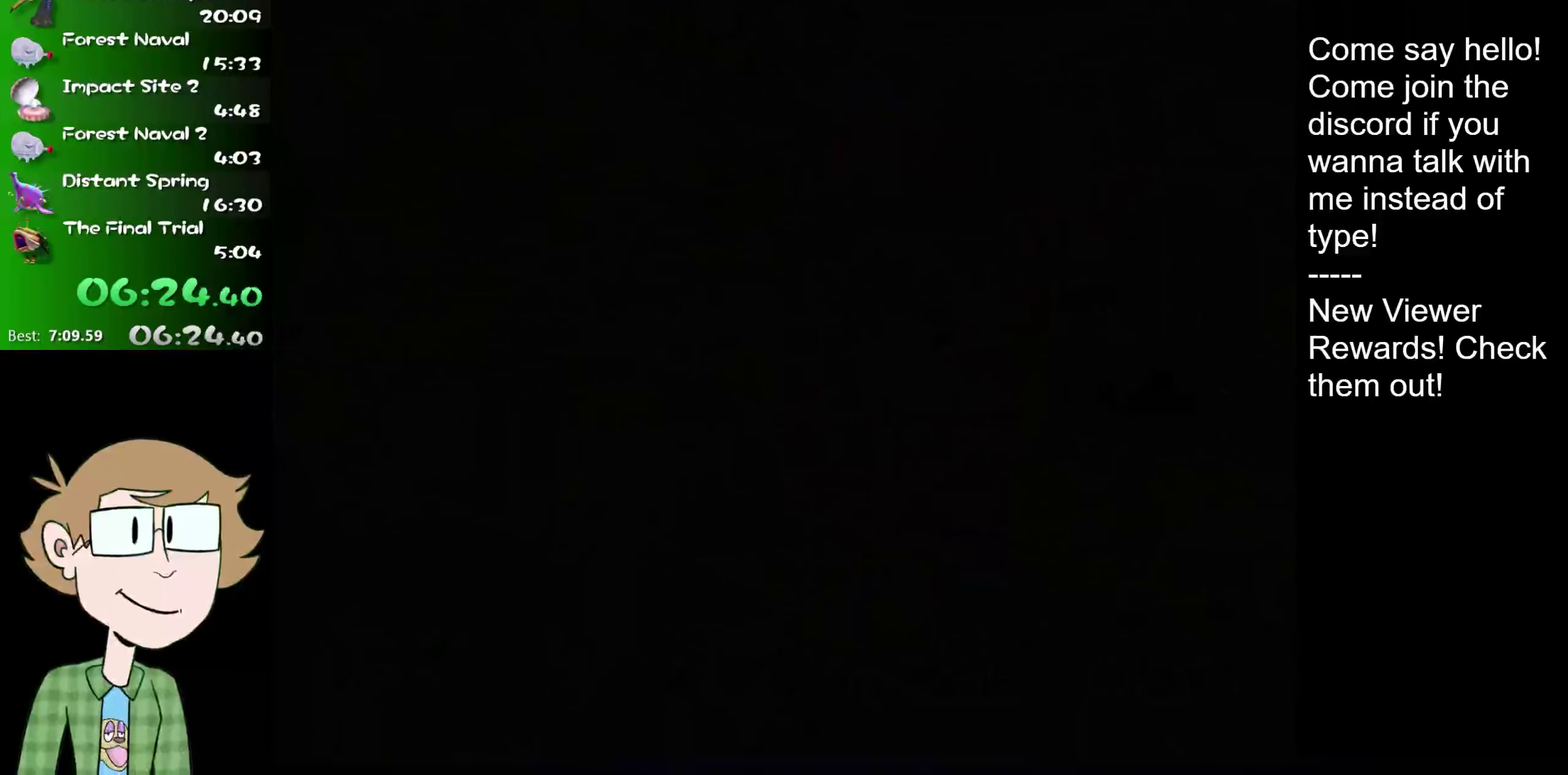
{"buttons": ["R2"], "left_stick": "center", "right_stick": "center", "events": []}
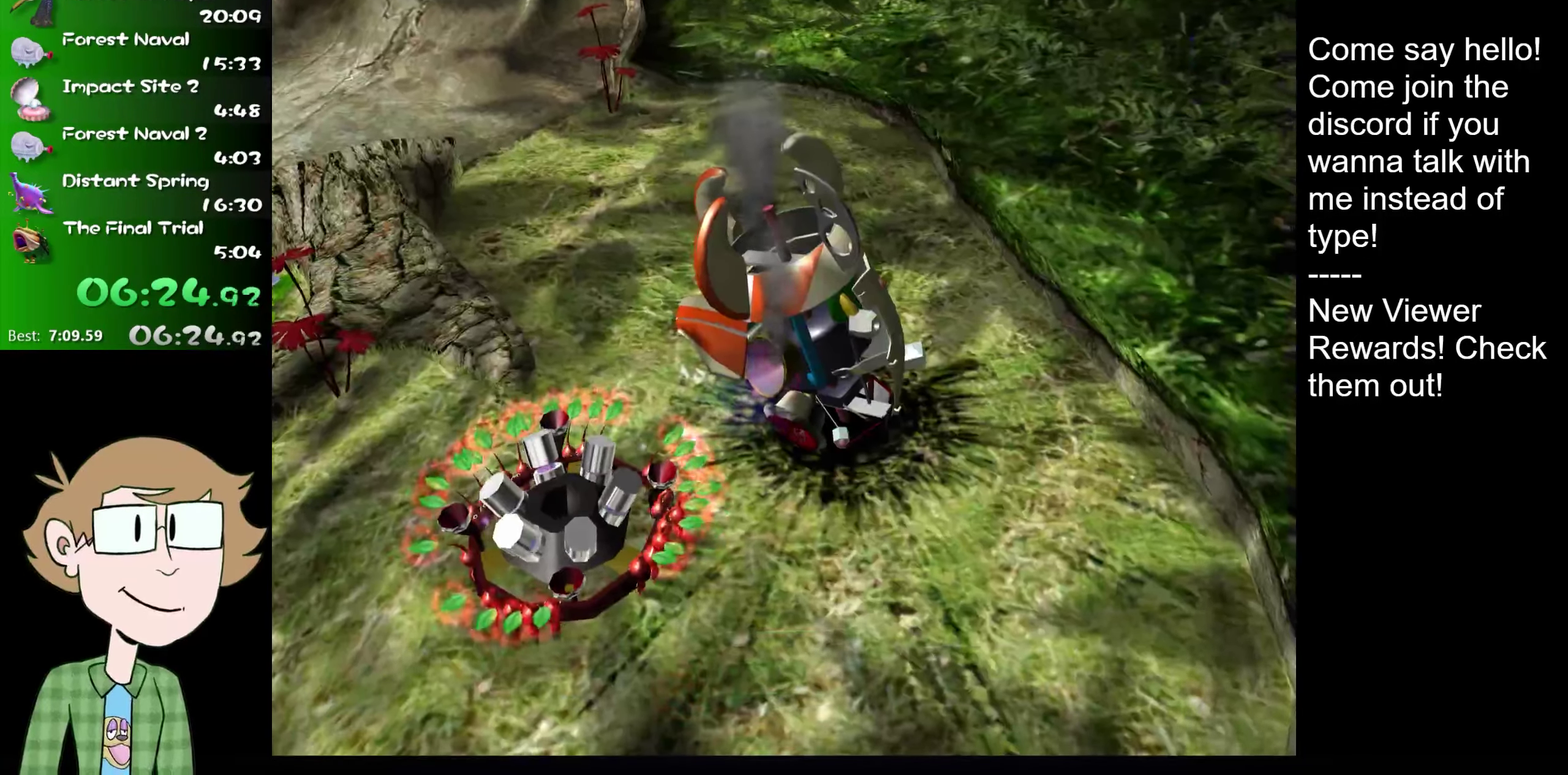
{"buttons": ["R2"], "left_stick": "center", "right_stick": "center", "events": []}
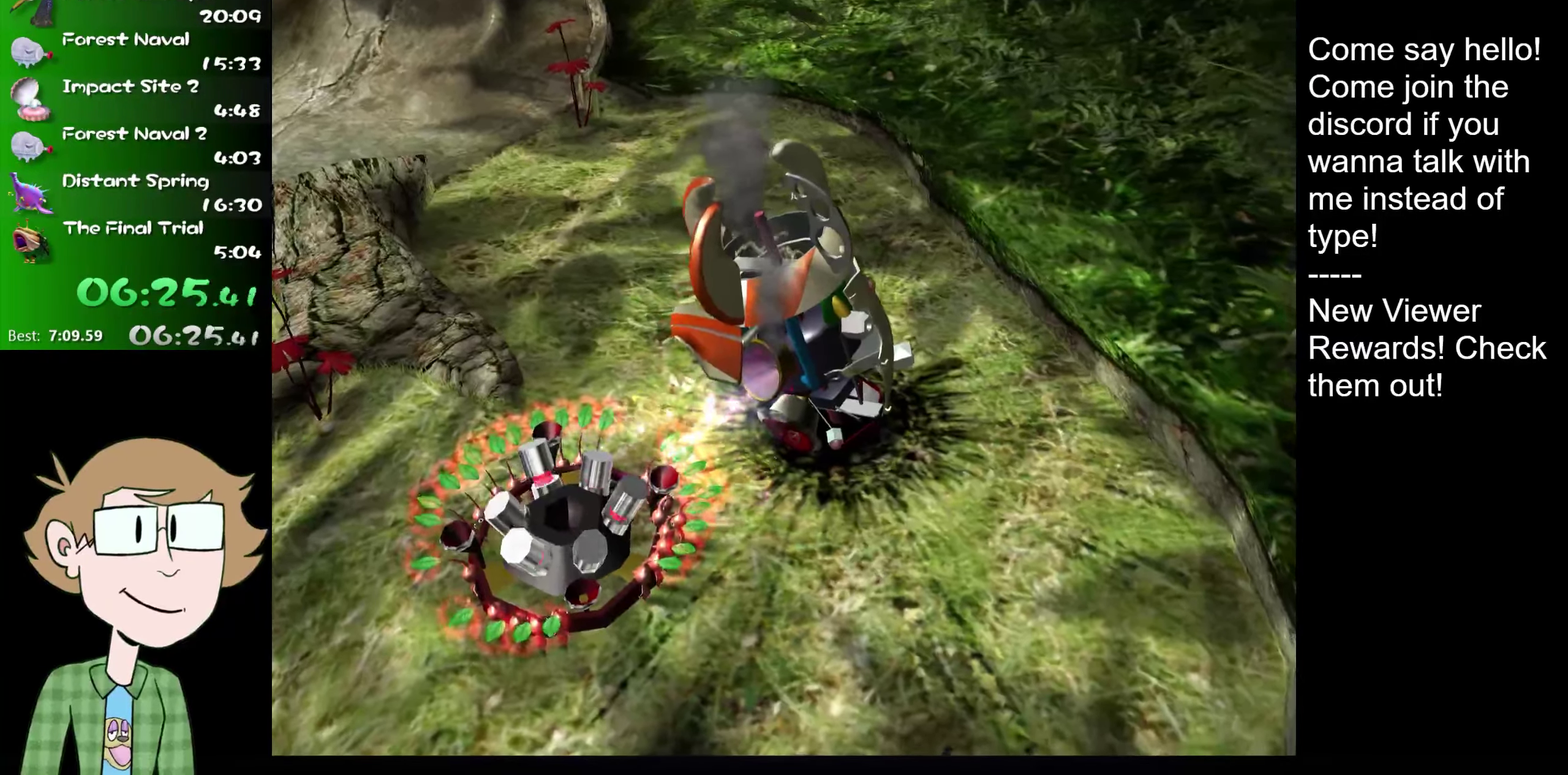
{"buttons": ["R2"], "left_stick": "center", "right_stick": "center", "events": []}
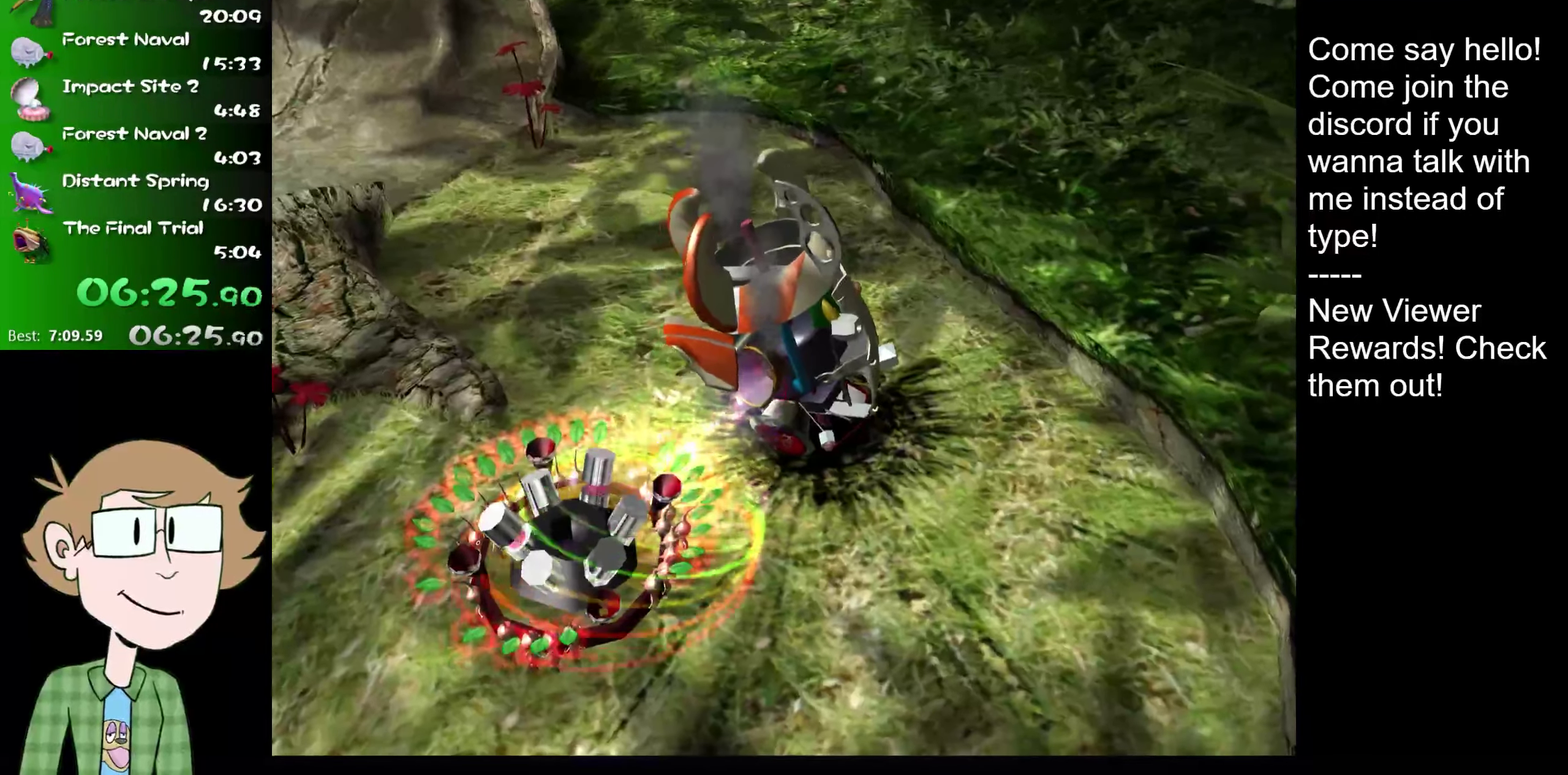
{"buttons": ["R2"], "left_stick": "center", "right_stick": "center", "events": []}
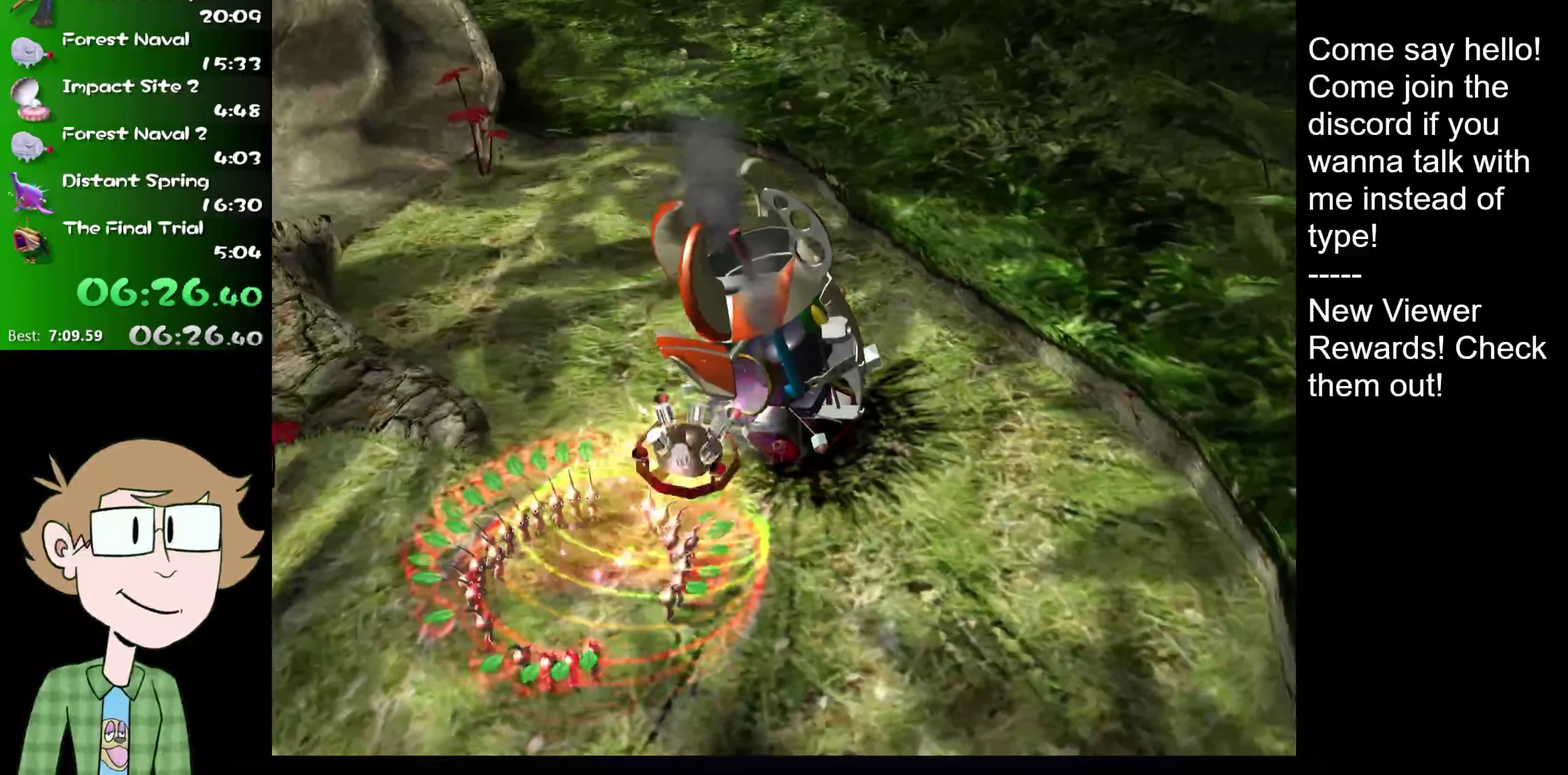
{"buttons": ["R2"], "left_stick": "center", "right_stick": "center", "events": []}
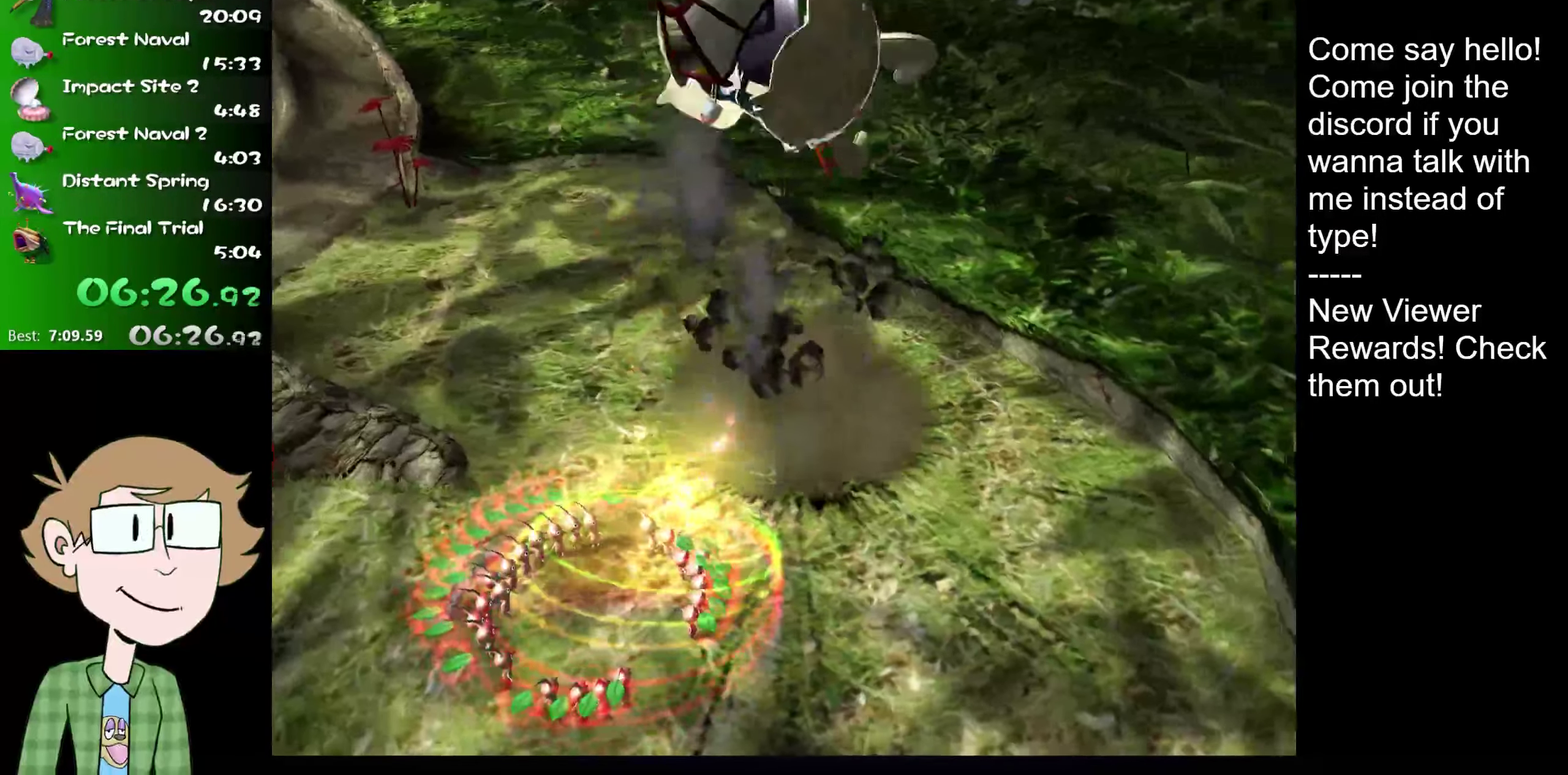
{"buttons": ["R2"], "left_stick": "center", "right_stick": "center", "events": []}
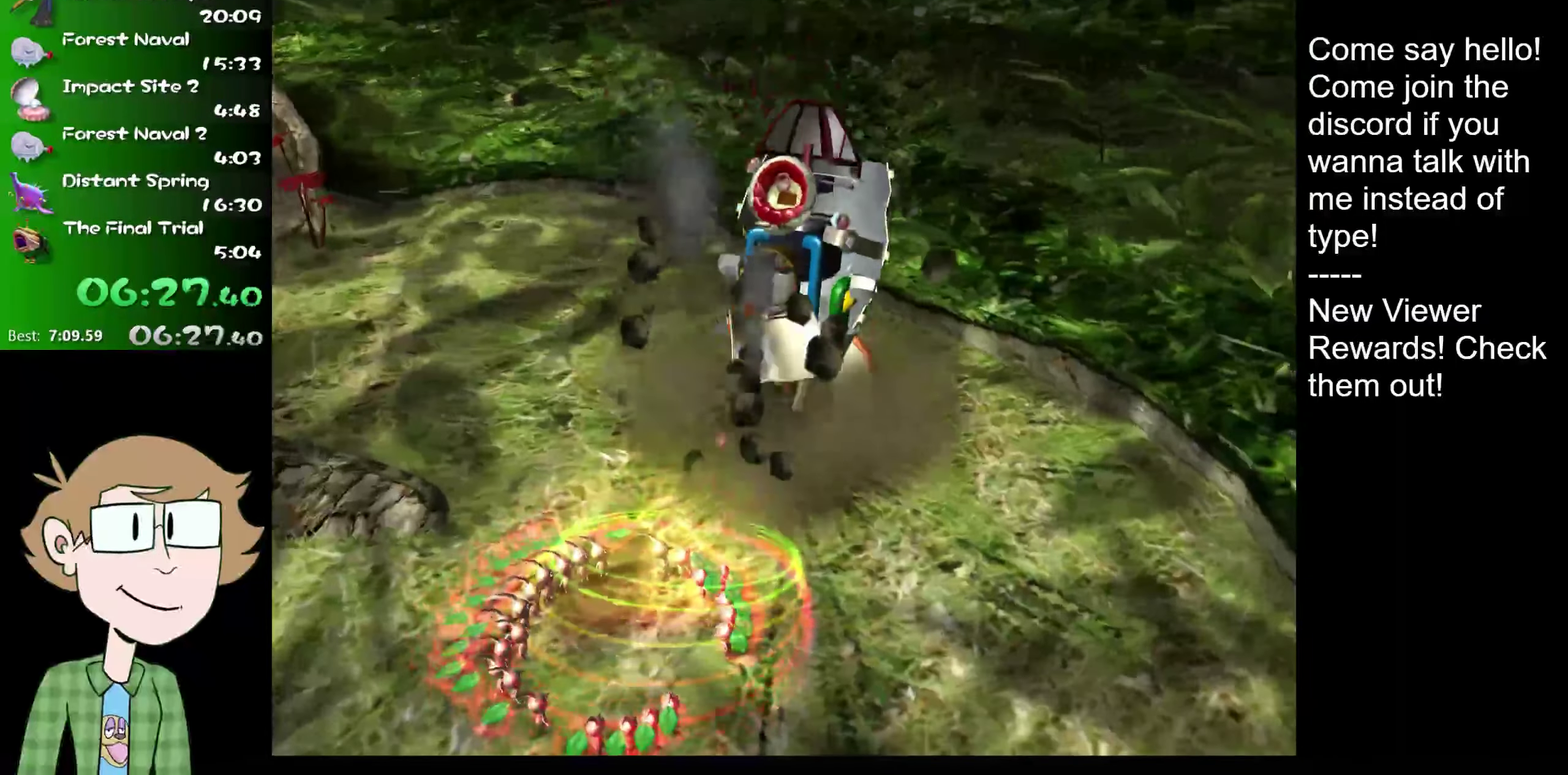
{"buttons": ["R2"], "left_stick": "center", "right_stick": "center", "events": []}
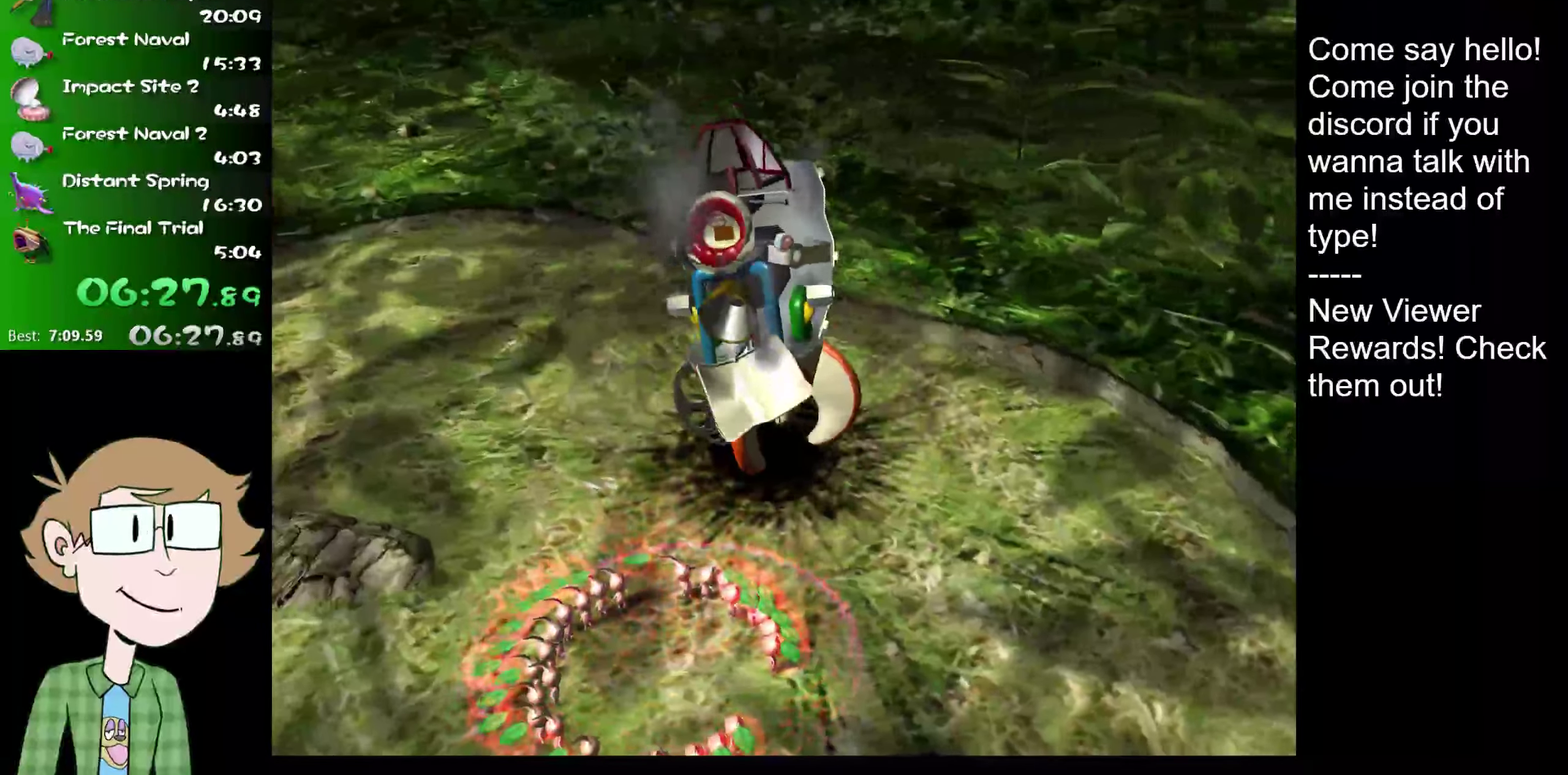
{"buttons": ["R2"], "left_stick": "center", "right_stick": "center", "events": []}
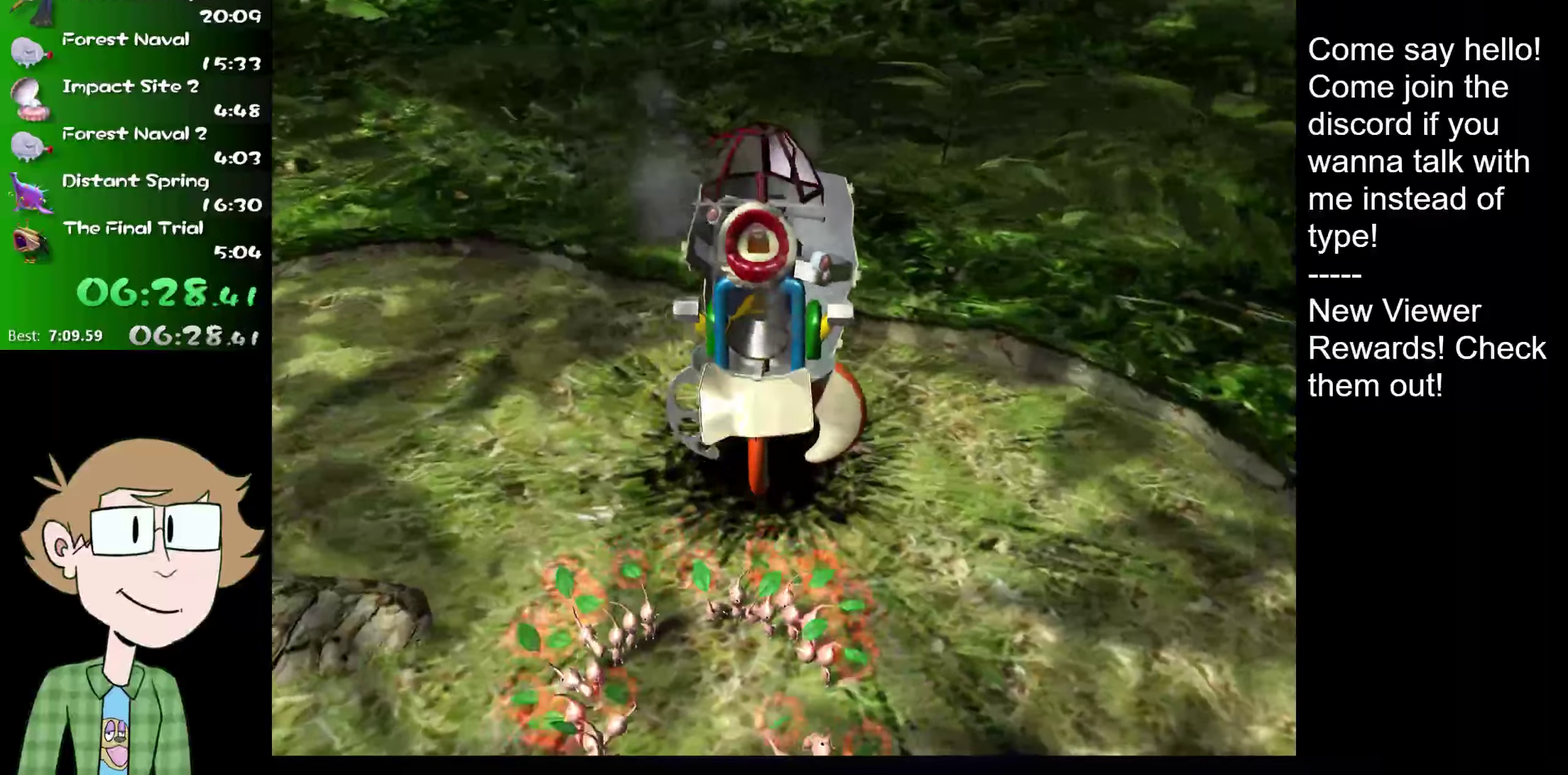
{"buttons": ["R2"], "left_stick": "center", "right_stick": "center", "events": []}
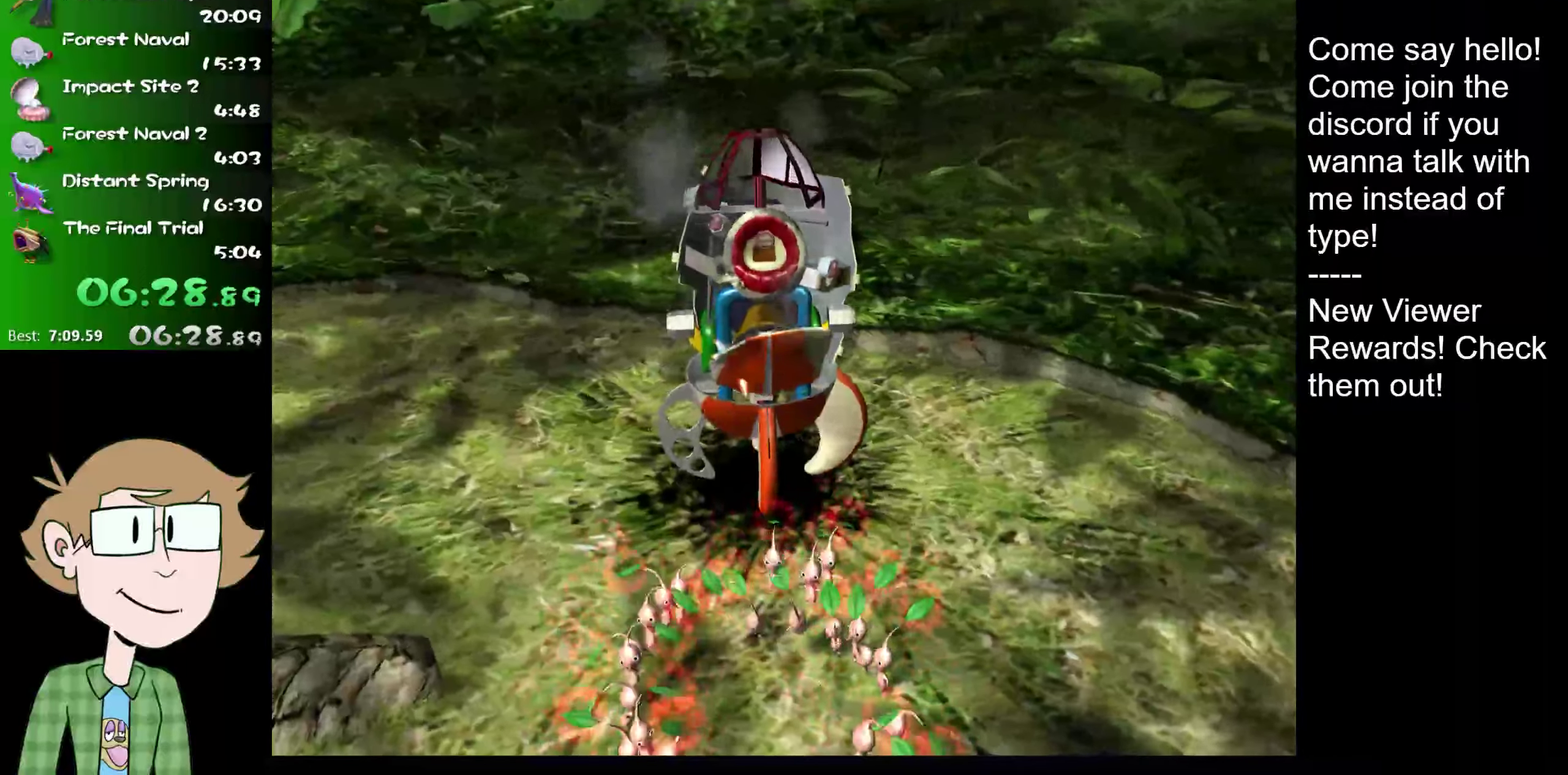
{"buttons": ["R2"], "left_stick": "center", "right_stick": "center", "events": []}
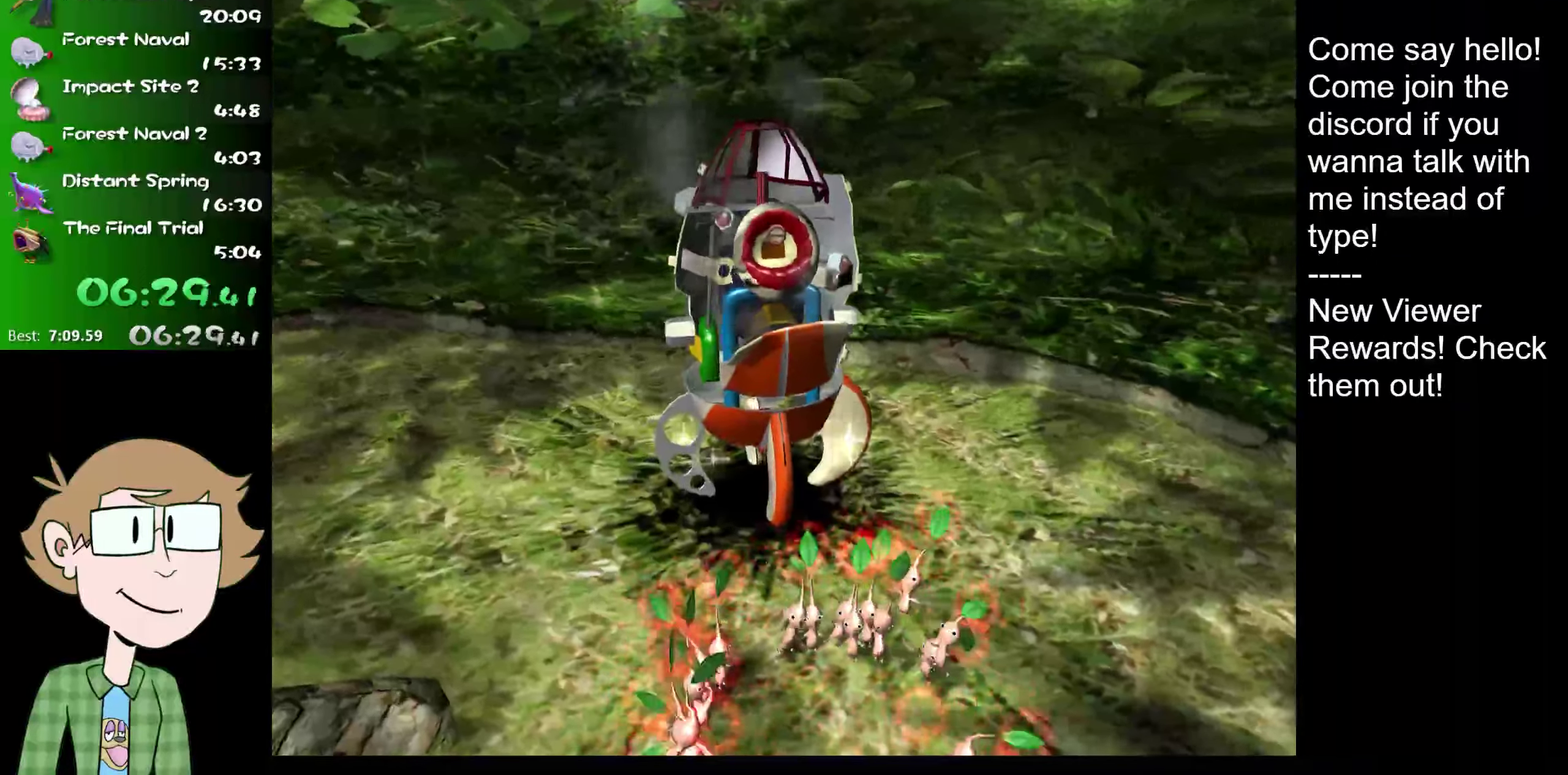
{"buttons": ["R2"], "left_stick": "center", "right_stick": "center", "events": []}